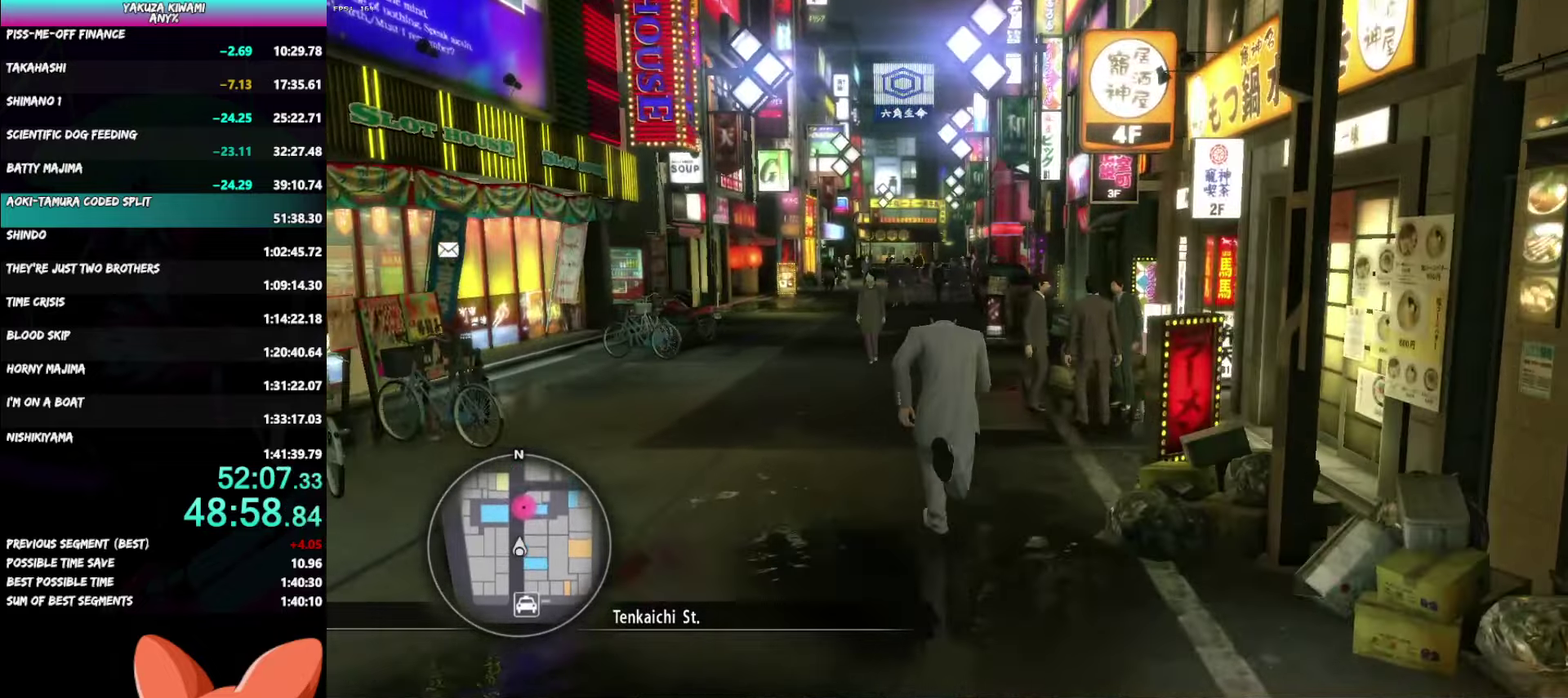
Gameplay with a controller (Xbox layout); each line is a JSON object with the inputs held at the frame after it. "events" lists button and stick changes between this image and that frame as [ms after this image, input, new state], when the widget could be followed in between. Not read: DPAD_UP R2 START.
{"buttons": ["A"], "left_stick": "up", "right_stick": "center", "events": []}
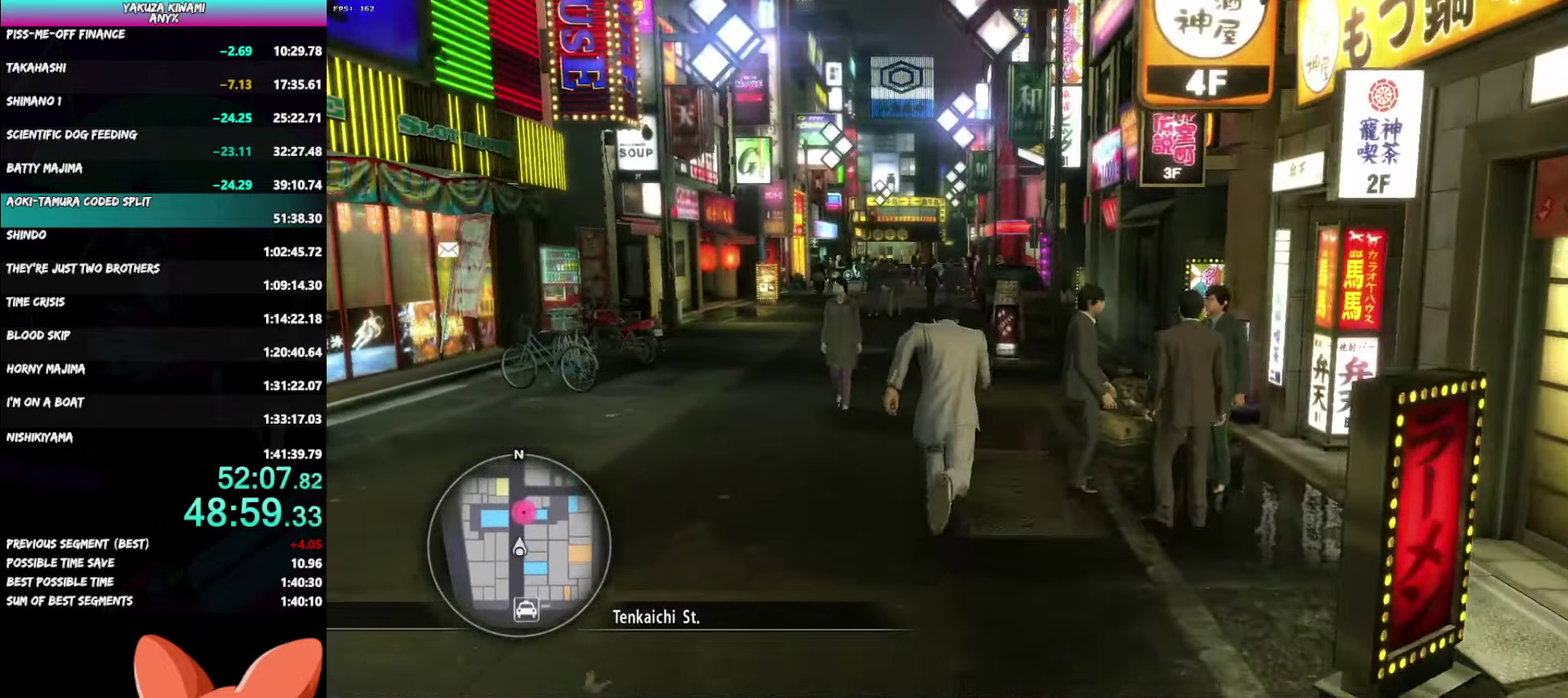
{"buttons": [], "left_stick": "up", "right_stick": "center"}
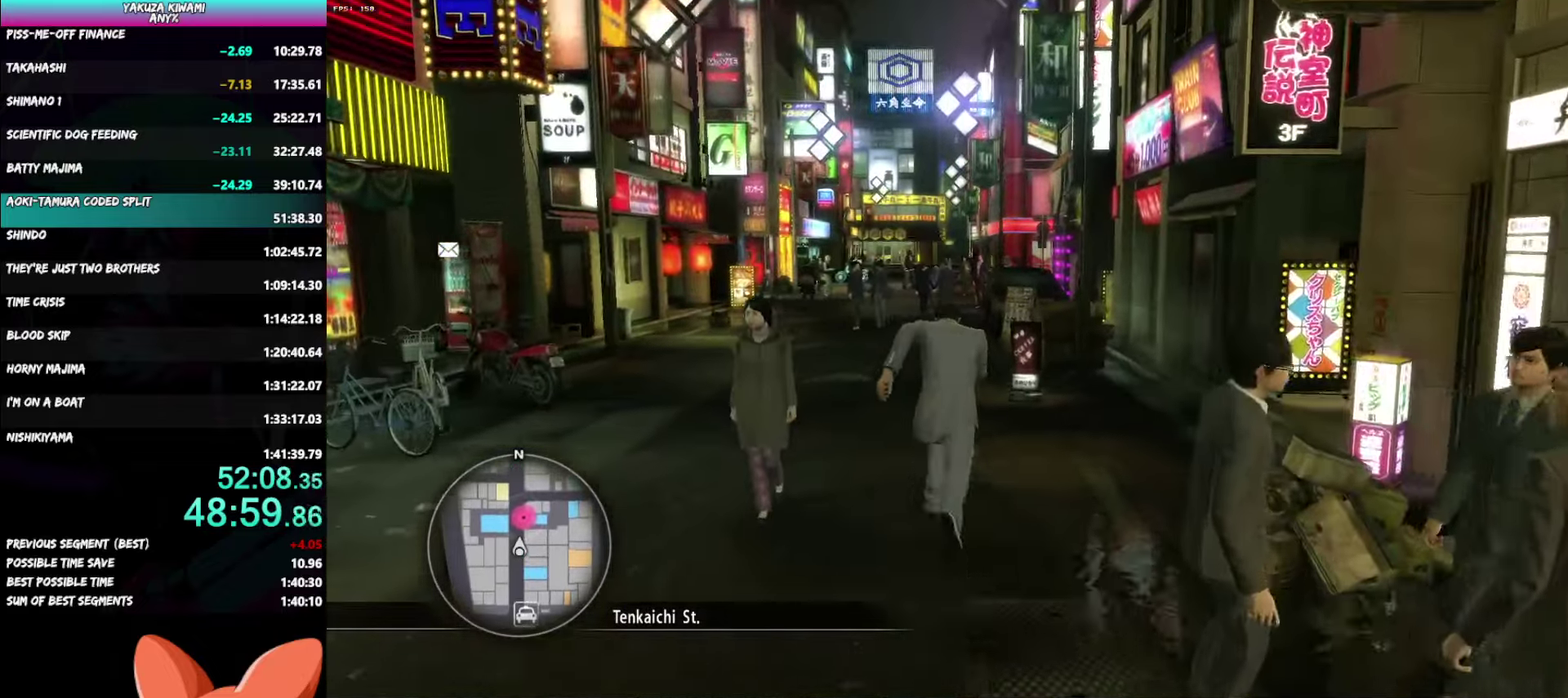
{"buttons": [], "left_stick": "up", "right_stick": "center", "events": []}
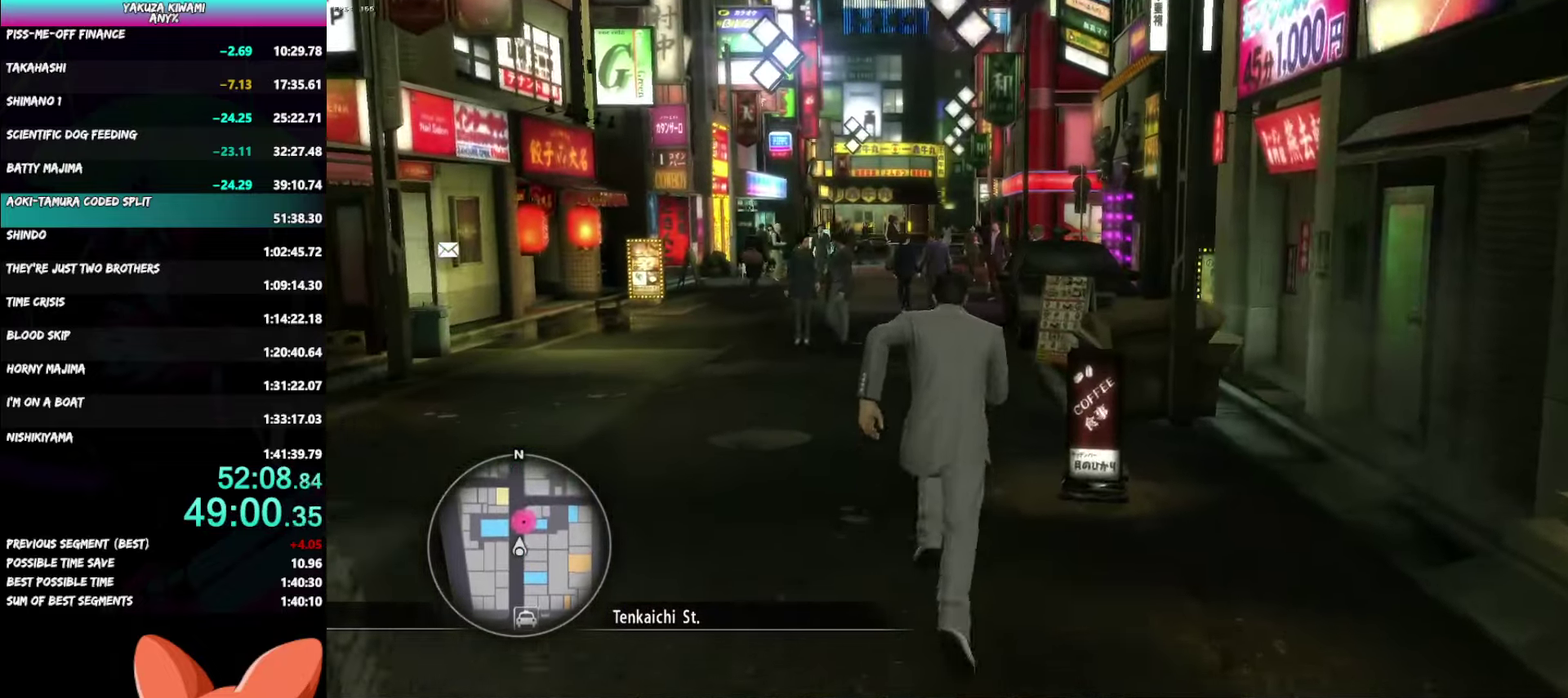
{"buttons": ["A"], "left_stick": "up", "right_stick": "center"}
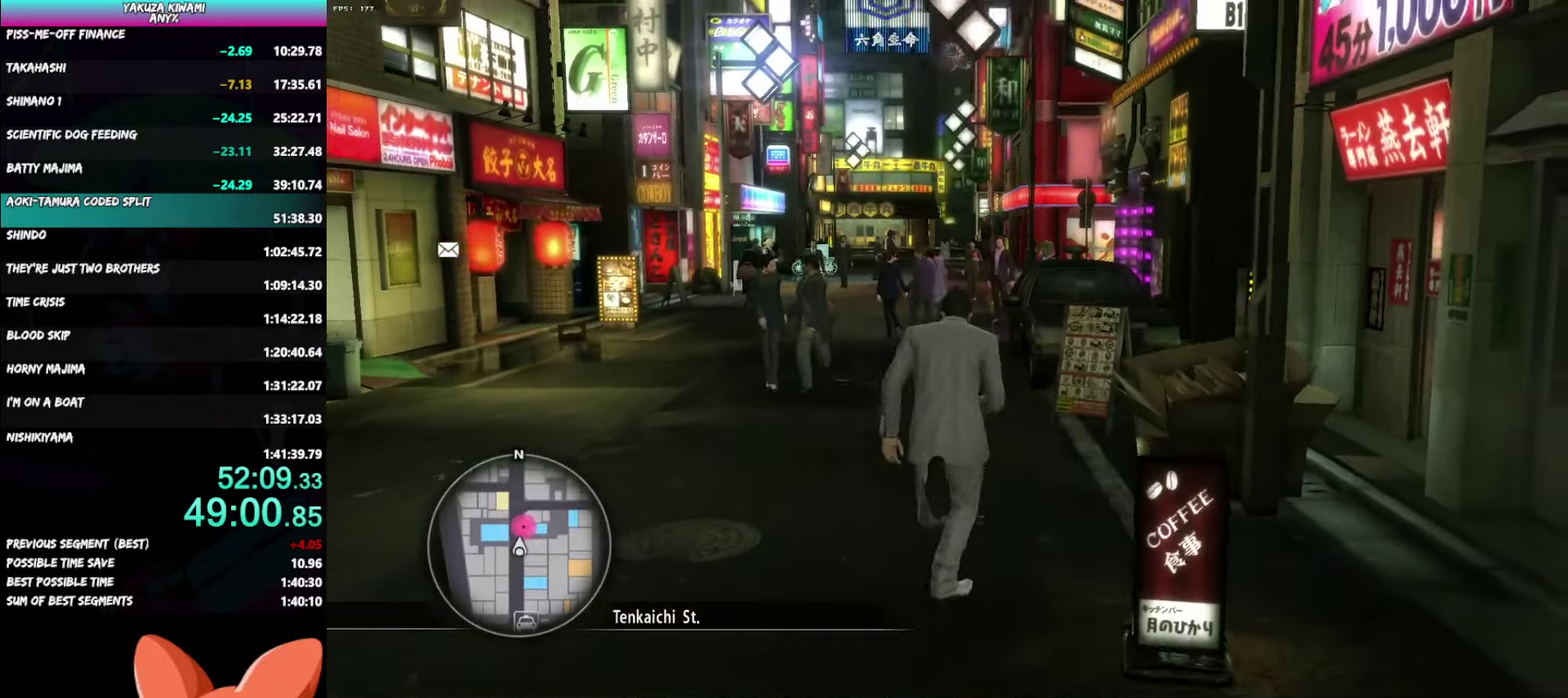
{"buttons": ["A"], "left_stick": "up", "right_stick": "right", "events": [[250, "right_stick", "right"]]}
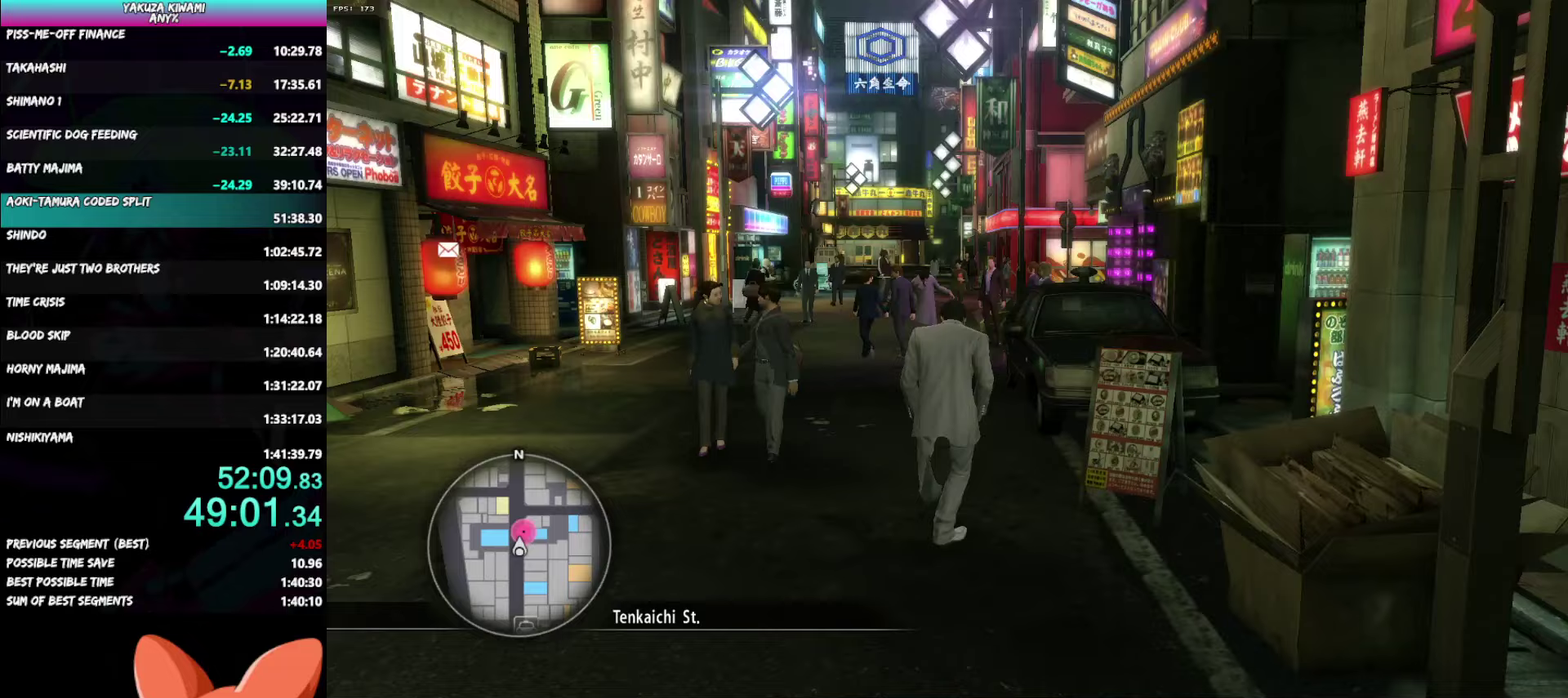
{"buttons": ["A"], "left_stick": "up", "right_stick": "right", "events": []}
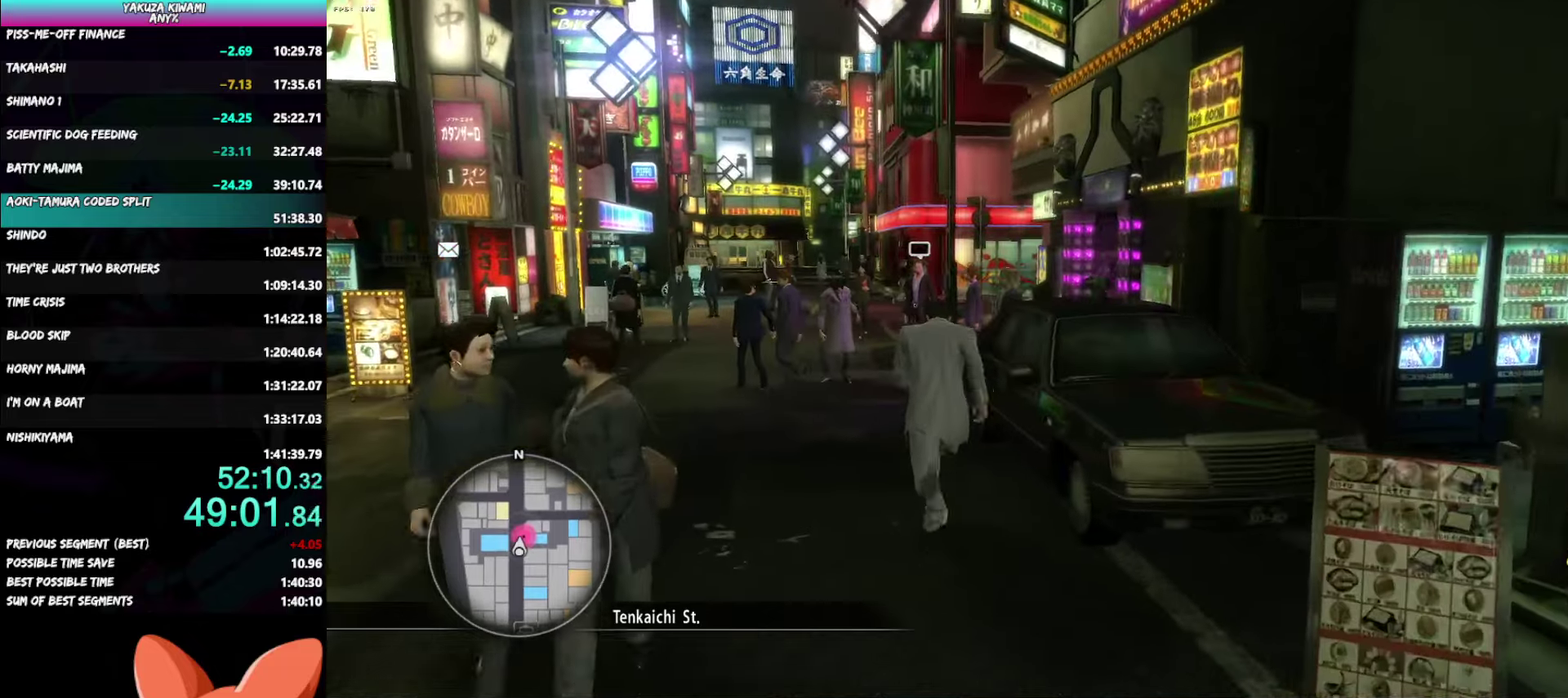
{"buttons": ["A"], "left_stick": "up", "right_stick": "right", "events": [[67, "left_stick", "up-left"], [250, "left_stick", "up"]]}
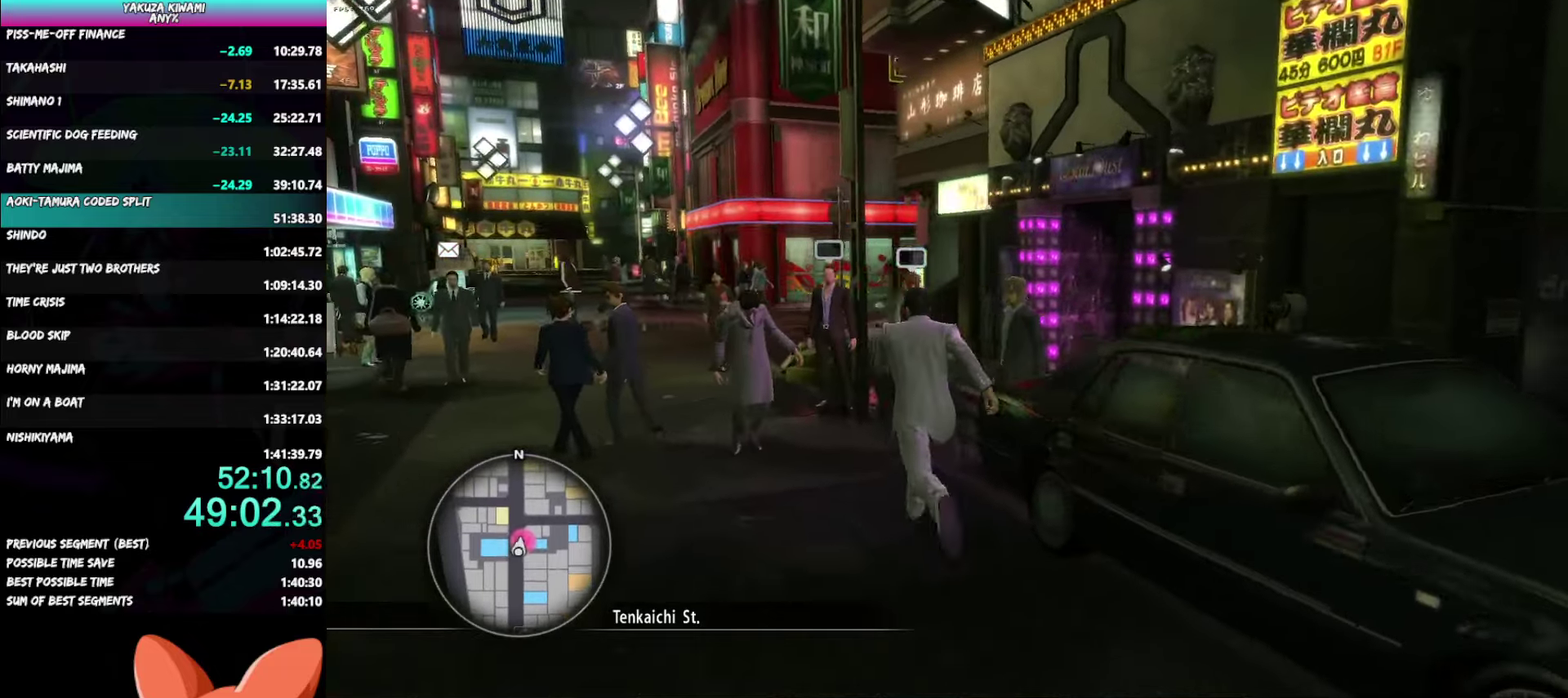
{"buttons": ["A"], "left_stick": "up-right", "right_stick": "right", "events": [[200, "left_stick", "down"], [317, "left_stick", "up-right"]]}
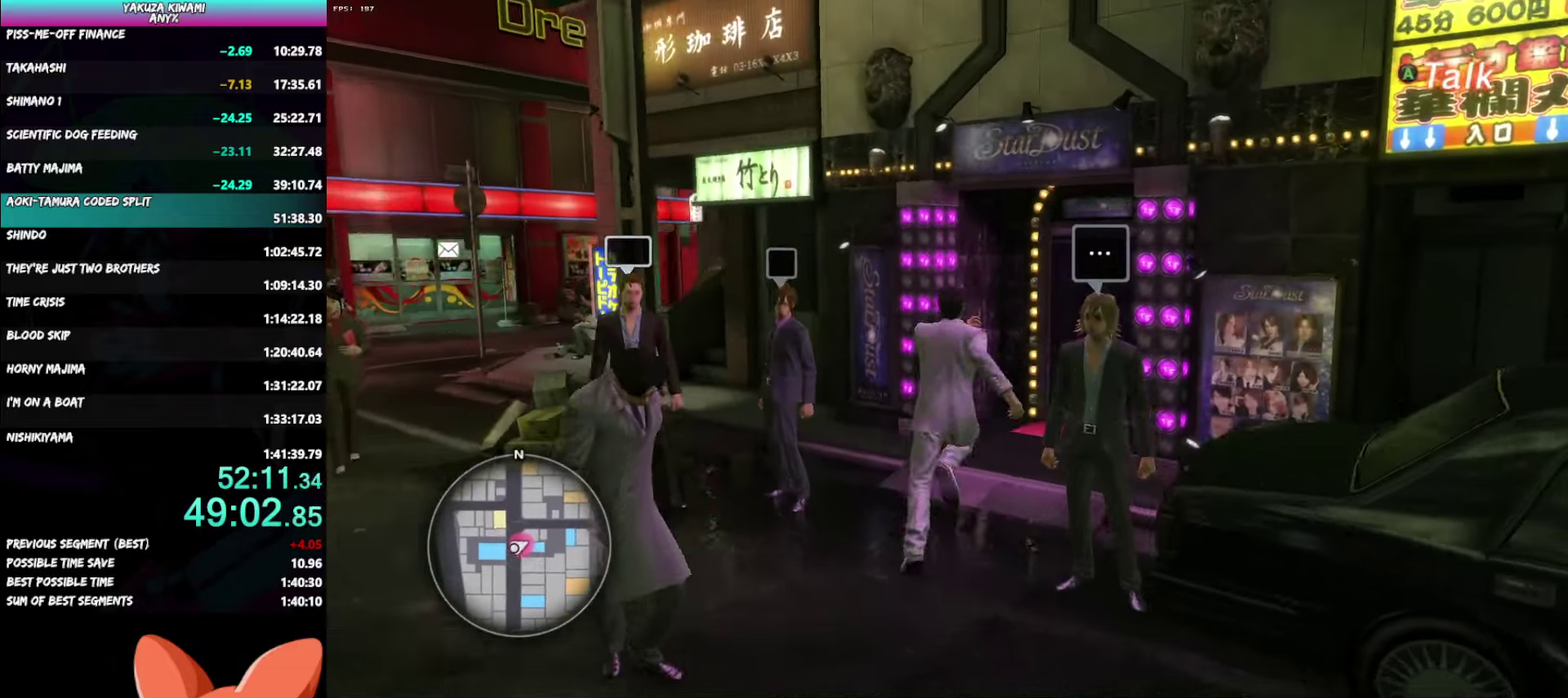
{"buttons": [], "left_stick": "center", "right_stick": "center", "events": [[33, "right_stick", "center"], [83, "A", "up"], [217, "A", "down"], [300, "A", "up"], [367, "A", "down"], [367, "left_stick", "center"], [450, "A", "up"]]}
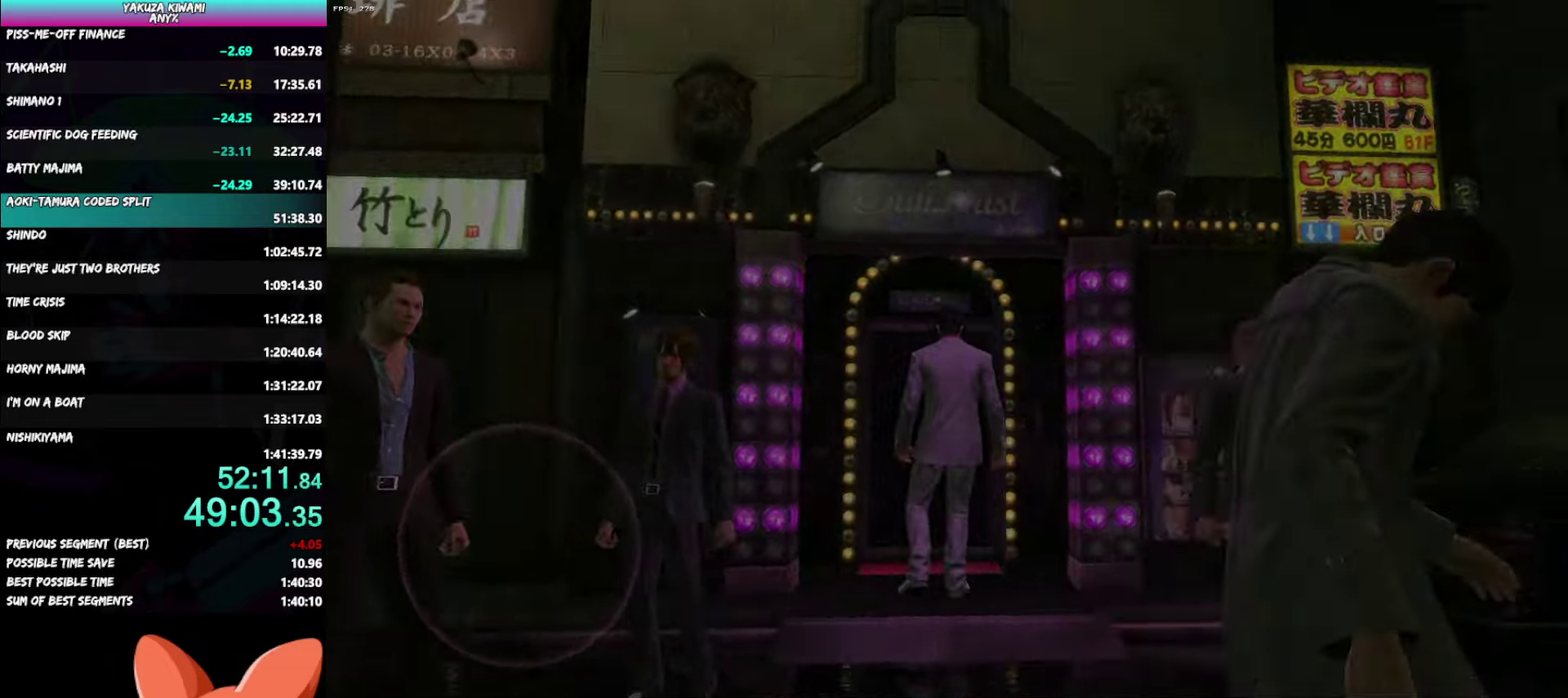
{"buttons": [], "left_stick": "center", "right_stick": "center", "events": []}
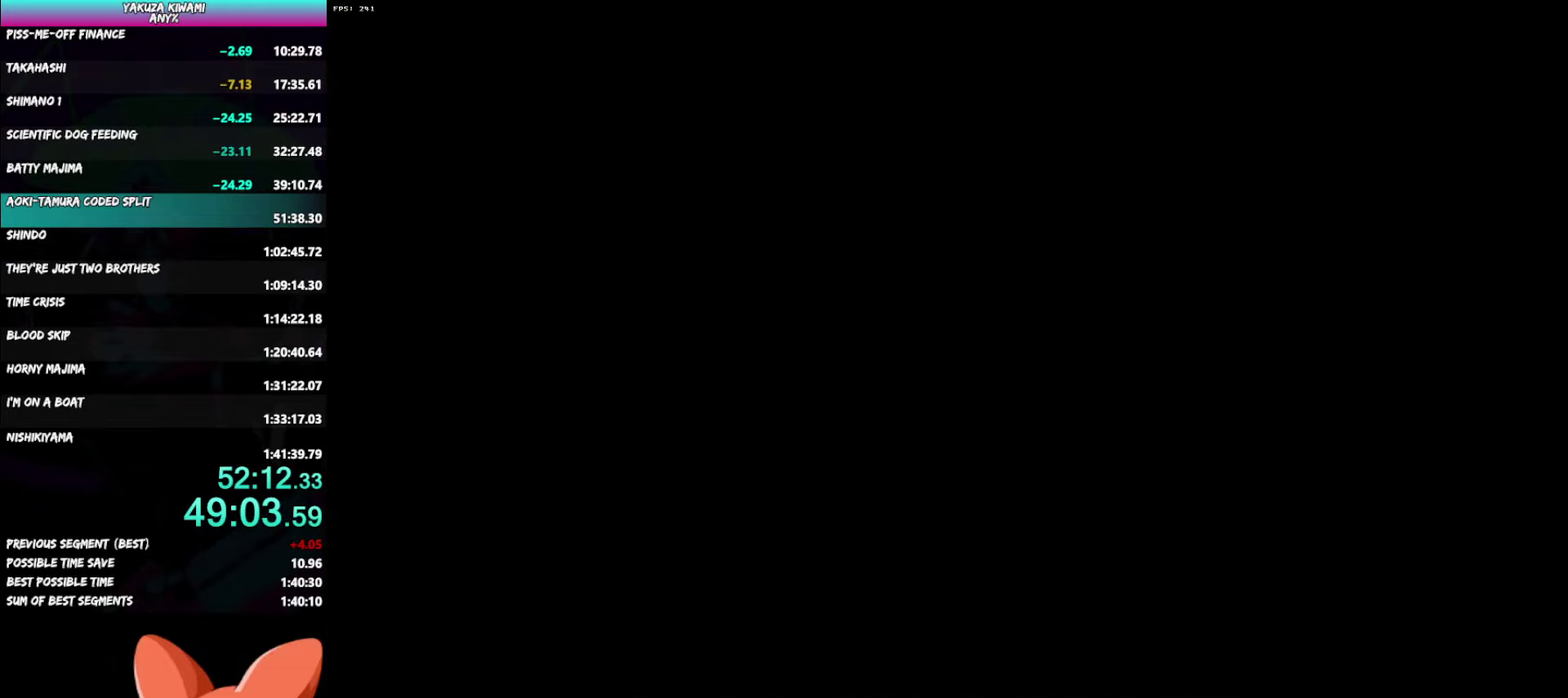
{"buttons": [], "left_stick": "center", "right_stick": "center", "events": []}
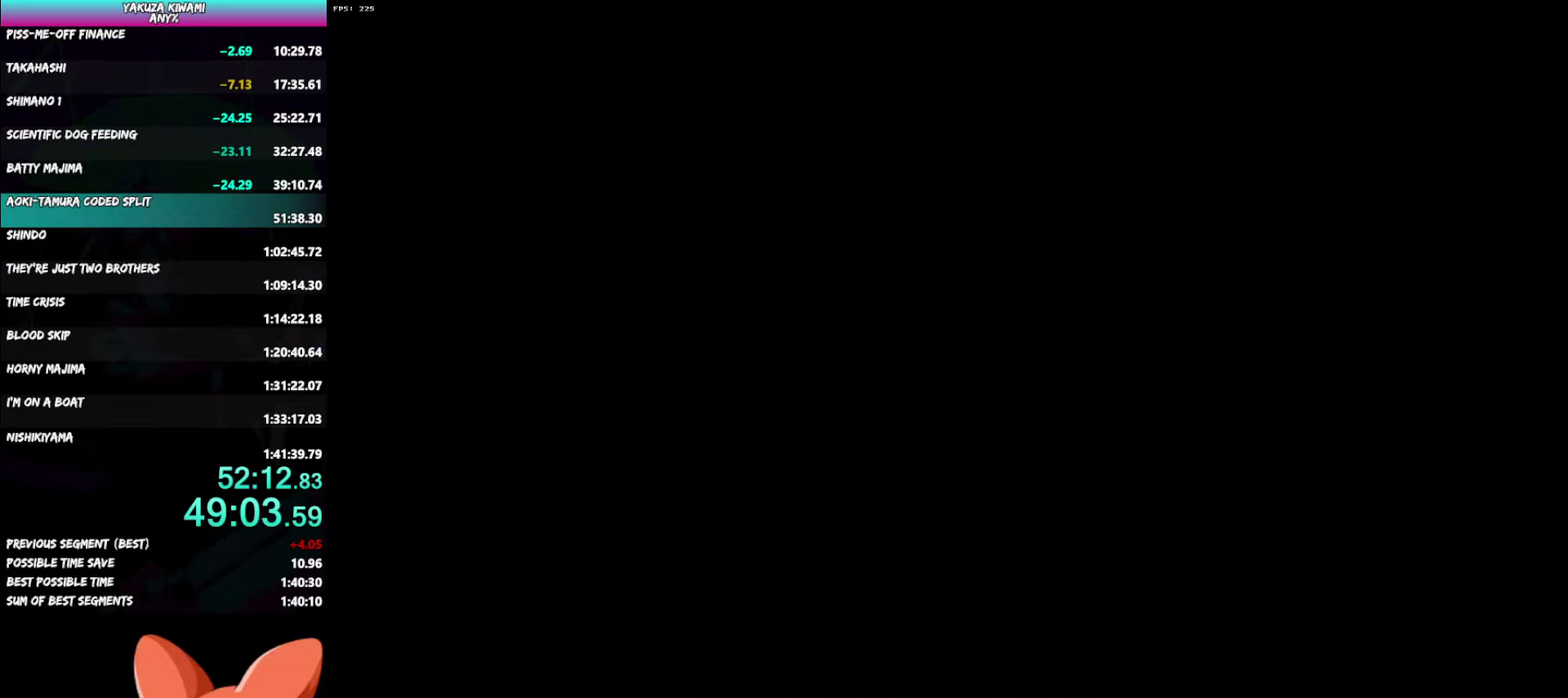
{"buttons": ["DPAD_LEFT"], "left_stick": "center", "right_stick": "center", "events": [[100, "DPAD_LEFT", "down"]]}
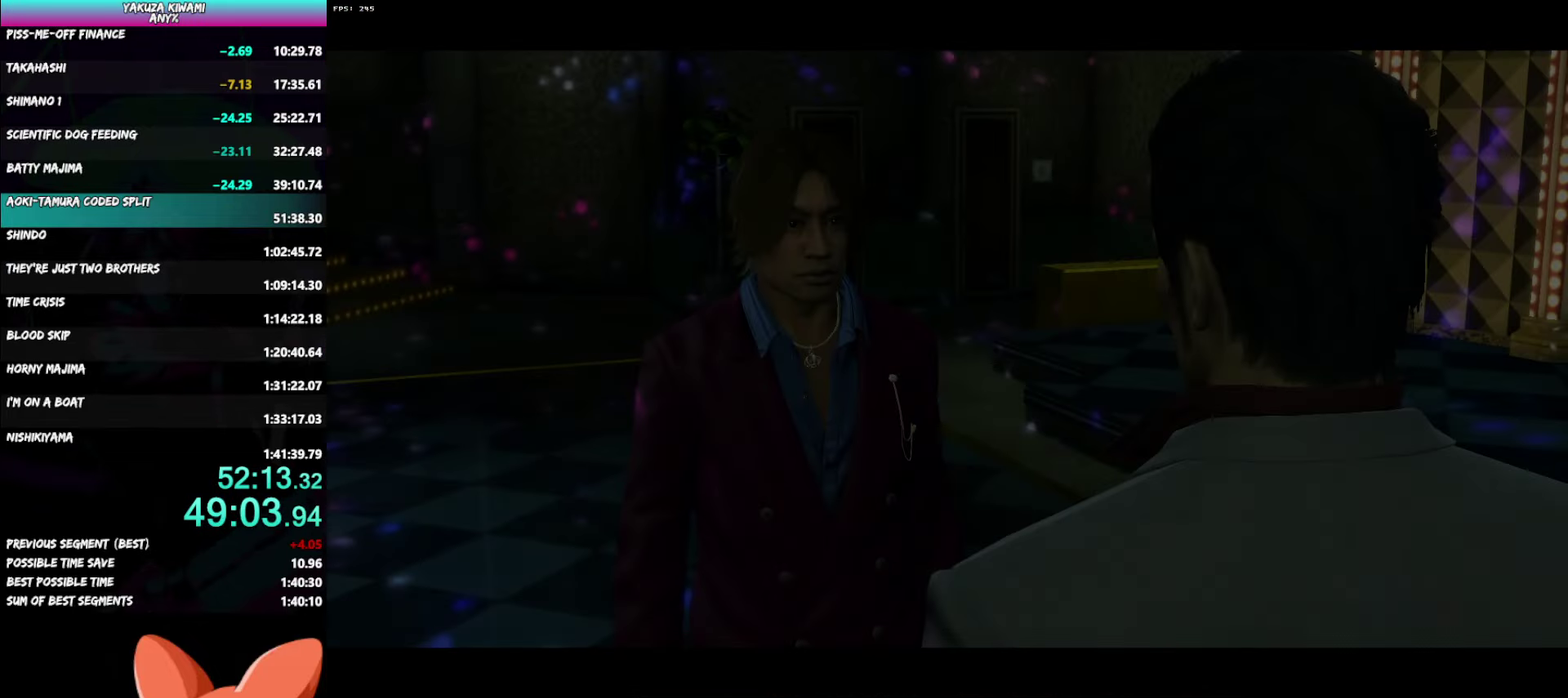
{"buttons": ["DPAD_LEFT"], "left_stick": "center", "right_stick": "center", "events": []}